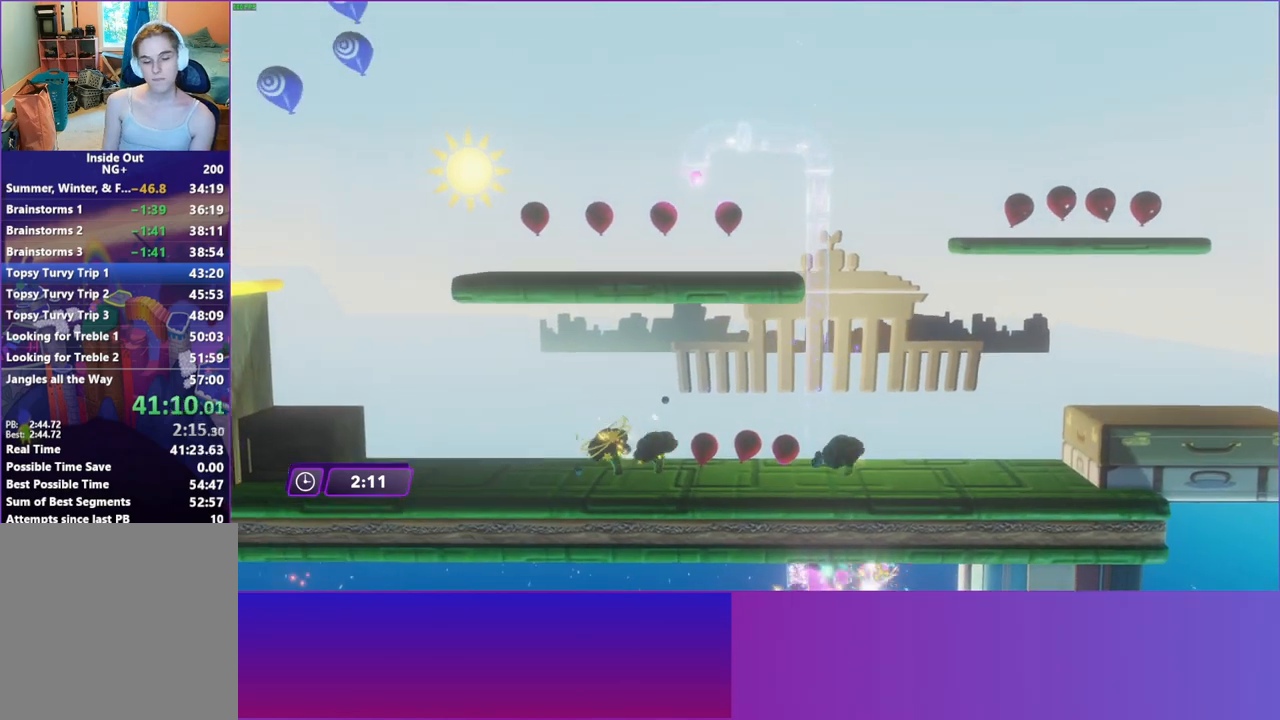
Gameplay with a controller (Xbox layout); each line is a JSON object with the inputs held at the frame after it. "events" lists button and stick changes between this image and that frame as [ms after this image, input, new state], when the widget could be followed in between. Not read: L3 R3.
{"buttons": [], "left_stick": "left", "right_stick": "center", "events": []}
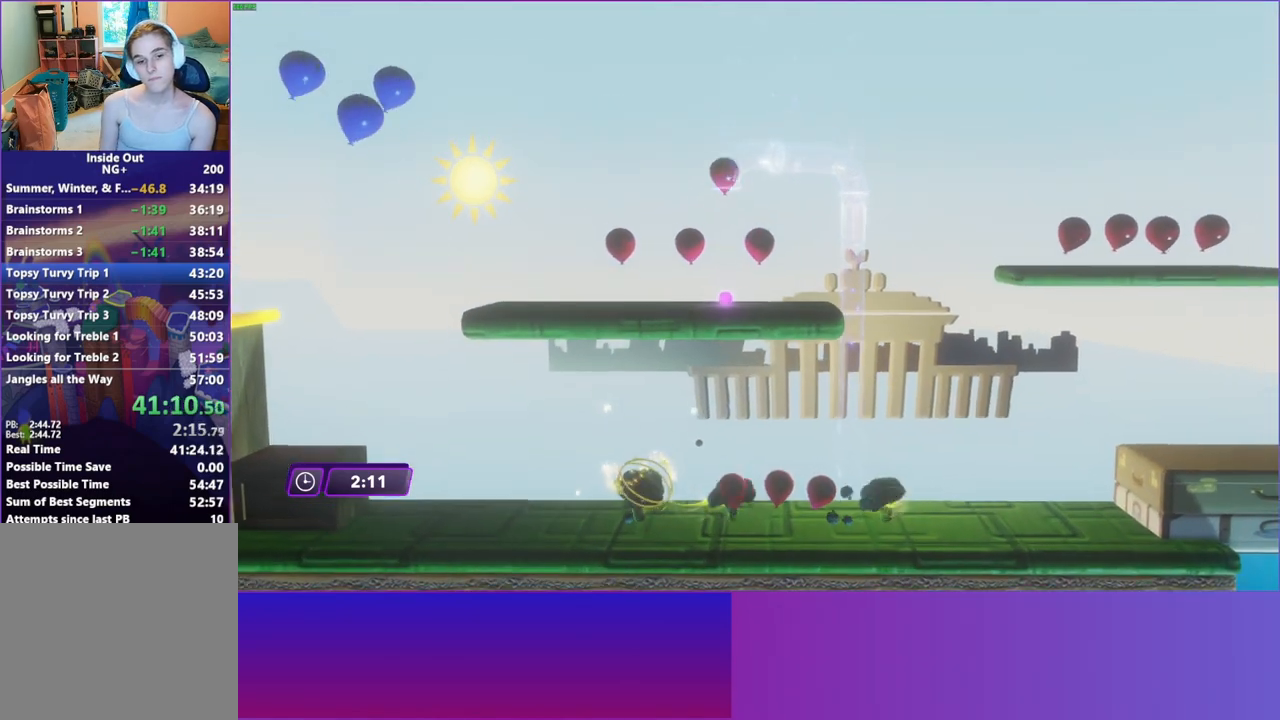
{"buttons": ["B"], "left_stick": "left", "right_stick": "center", "events": [[83, "B", "down"], [150, "B", "up"], [283, "B", "down"], [333, "B", "up"], [450, "B", "down"]]}
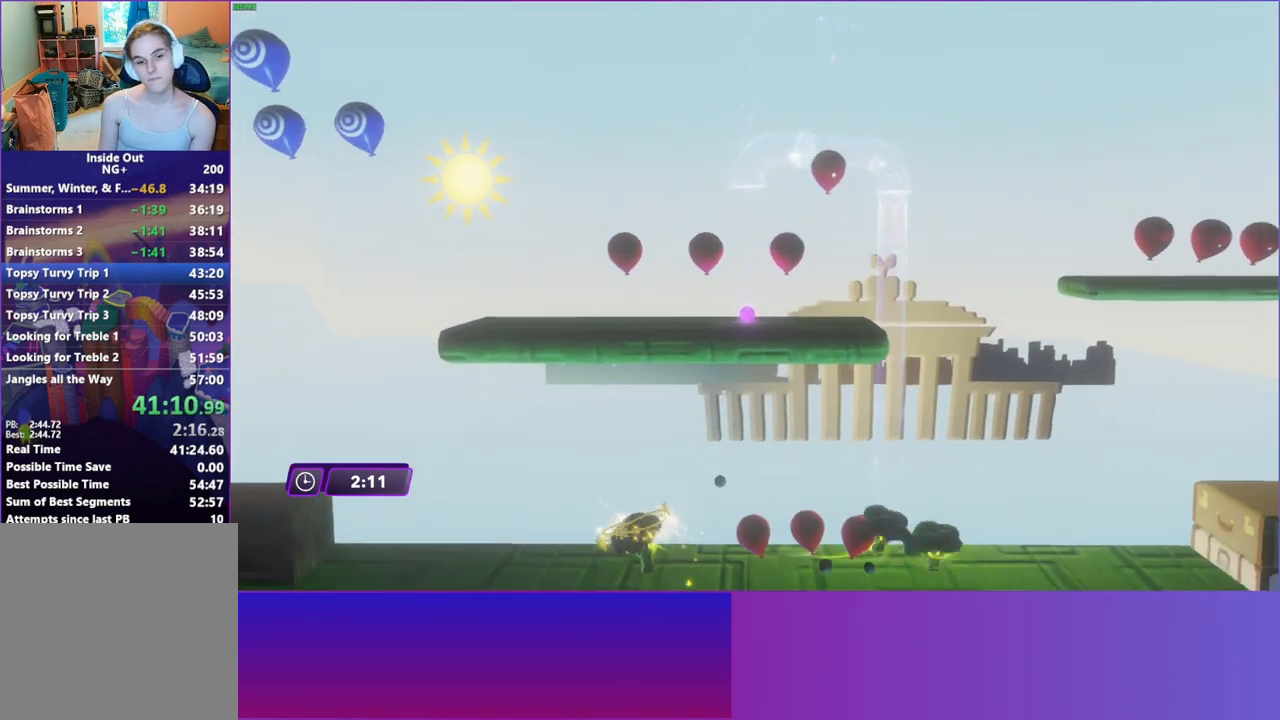
{"buttons": ["B"], "left_stick": "left", "right_stick": "center", "events": [[33, "B", "up"], [150, "B", "down"], [217, "B", "up"], [317, "B", "down"], [400, "B", "up"], [500, "B", "down"]]}
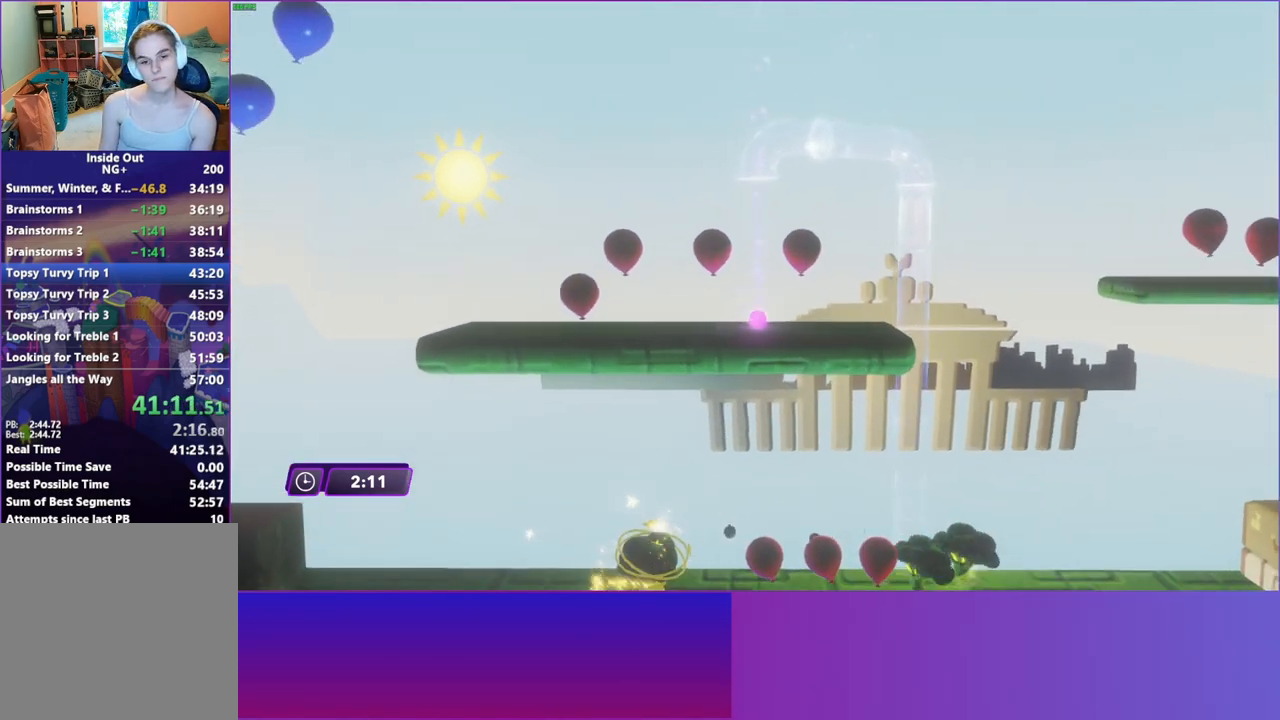
{"buttons": [], "left_stick": "left", "right_stick": "center", "events": [[83, "B", "up"], [183, "B", "down"], [267, "B", "up"], [383, "B", "down"], [467, "B", "up"]]}
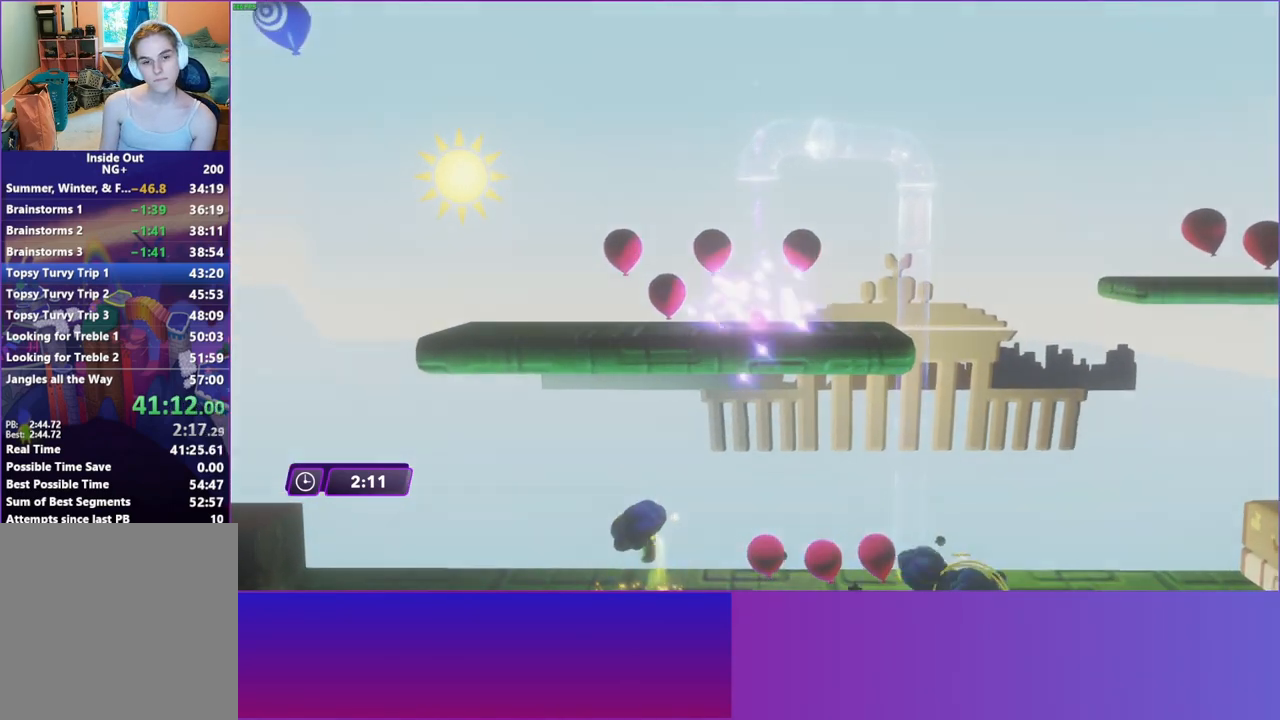
{"buttons": ["B"], "left_stick": "left", "right_stick": "center", "events": [[67, "B", "down"], [150, "B", "up"], [267, "B", "down"], [350, "B", "up"], [450, "B", "down"]]}
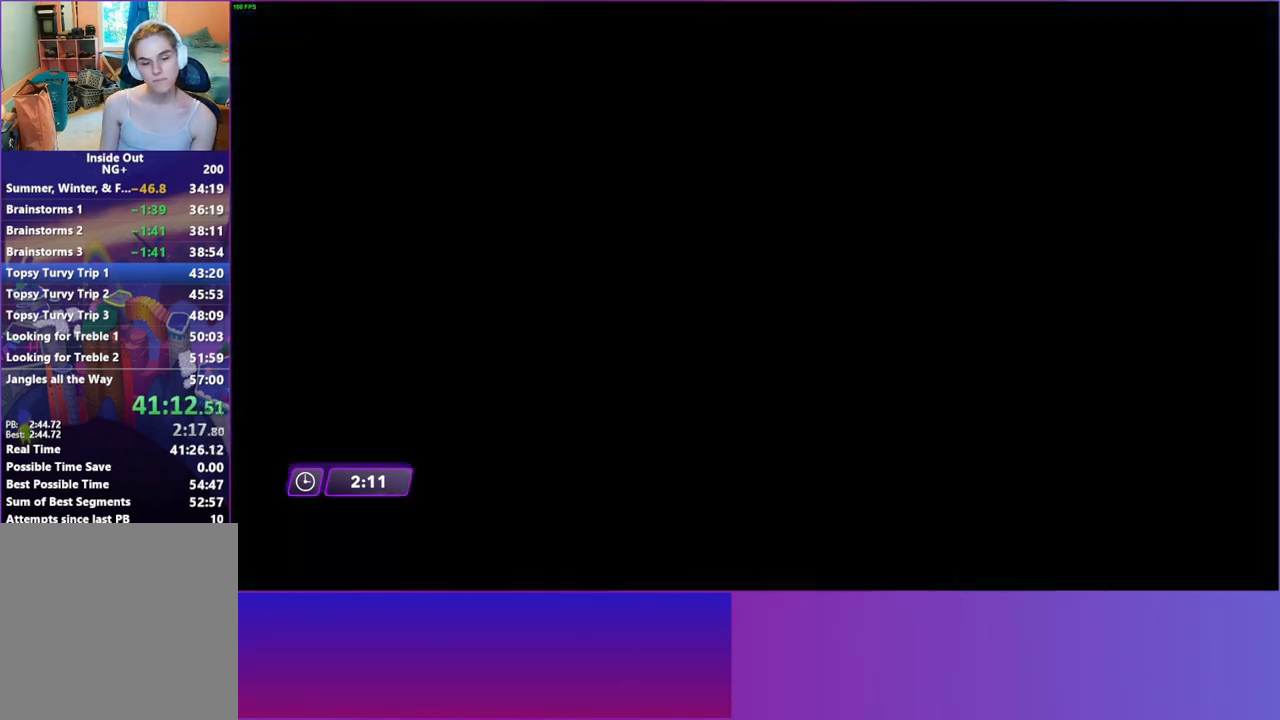
{"buttons": [], "left_stick": "left", "right_stick": "center", "events": [[33, "B", "up"], [150, "B", "down"], [233, "B", "up"], [333, "B", "down"], [417, "B", "up"]]}
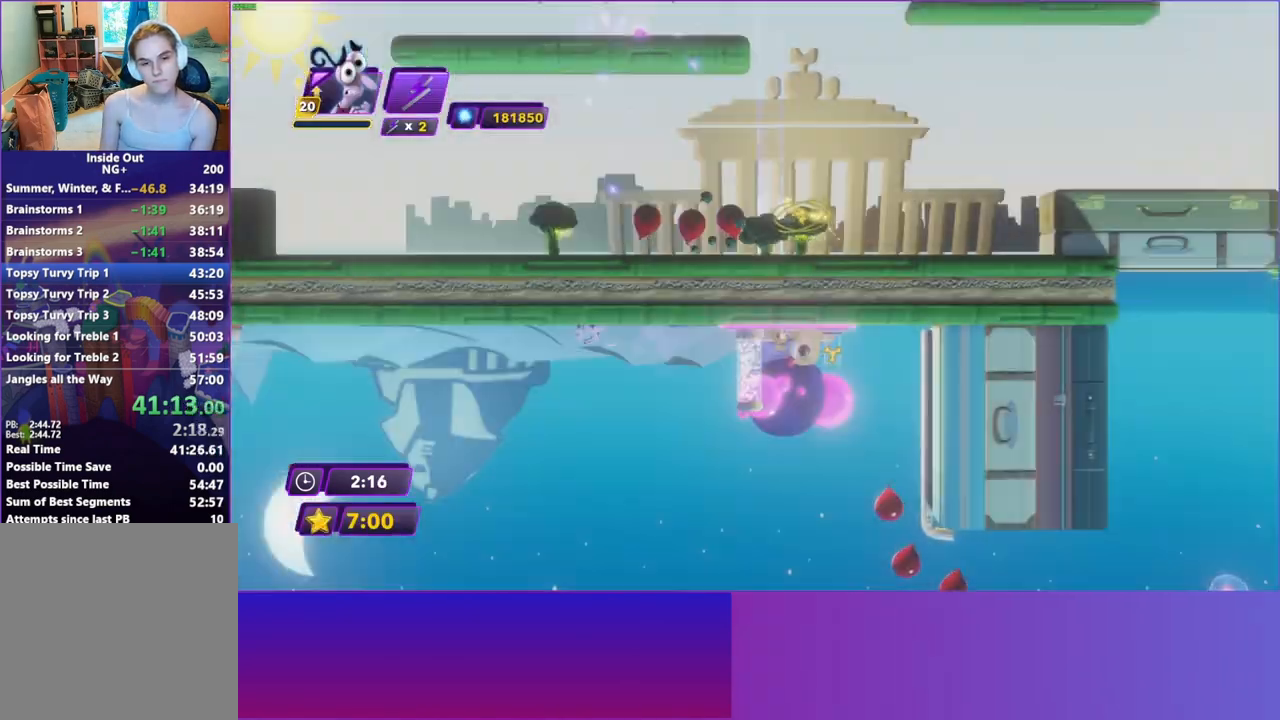
{"buttons": [], "left_stick": "left", "right_stick": "center", "events": [[17, "B", "down"], [100, "B", "up"], [200, "B", "down"], [300, "B", "up"], [383, "B", "down"], [483, "B", "up"]]}
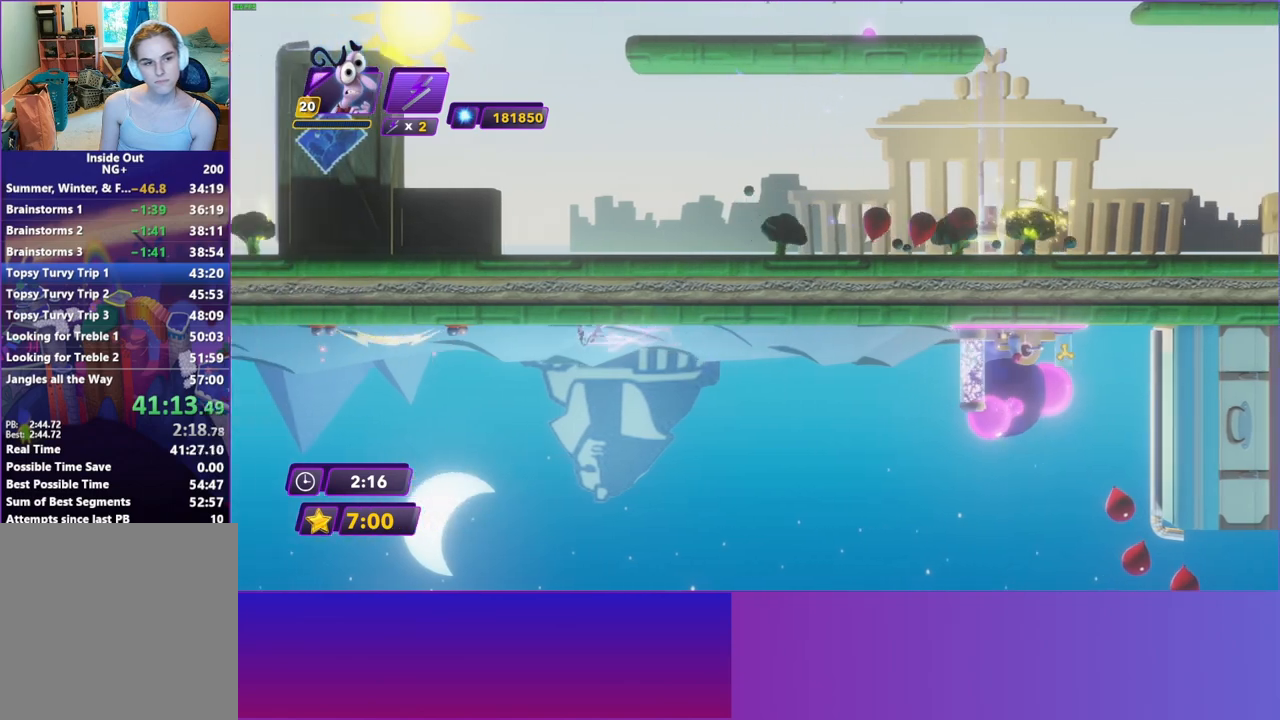
{"buttons": ["B"], "left_stick": "left", "right_stick": "center", "events": [[67, "B", "down"], [167, "B", "up"], [250, "B", "down"], [350, "B", "up"], [450, "B", "down"]]}
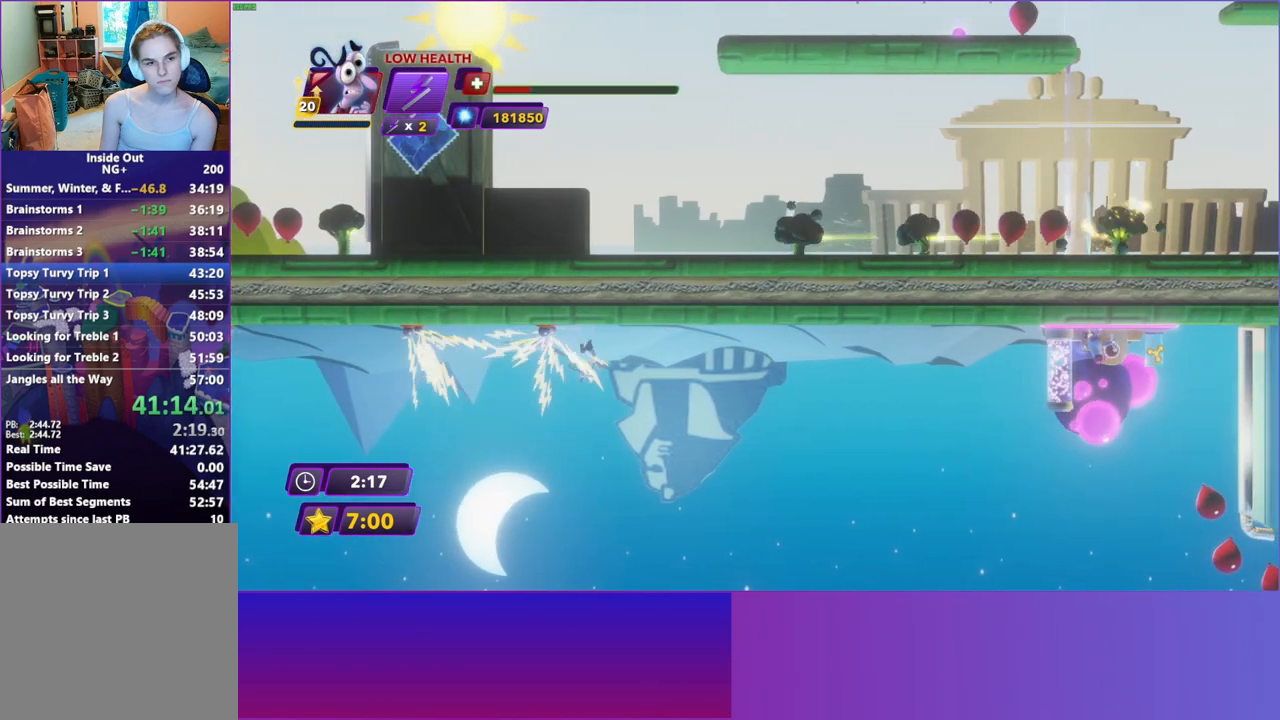
{"buttons": [], "left_stick": "left", "right_stick": "center", "events": [[33, "B", "up"], [133, "B", "down"], [217, "B", "up"], [317, "B", "down"], [417, "B", "up"]]}
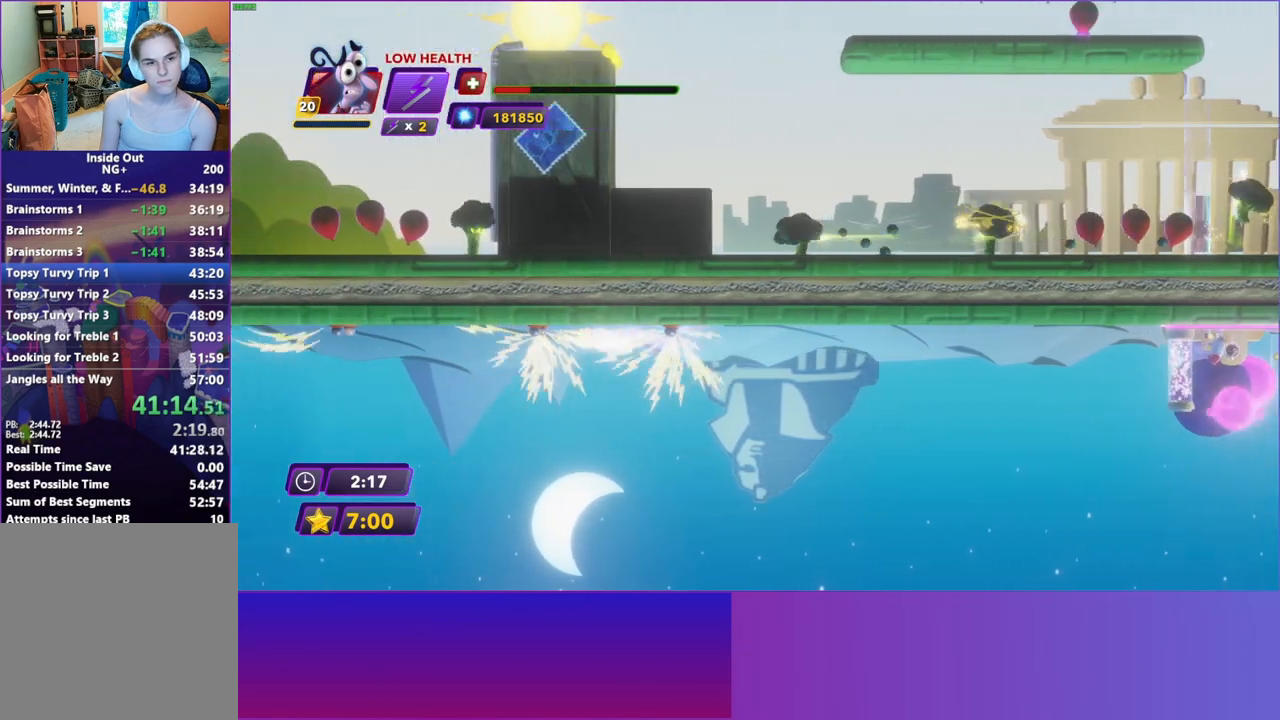
{"buttons": [], "left_stick": "left", "right_stick": "center", "events": [[17, "B", "down"], [83, "B", "up"], [183, "B", "down"], [283, "B", "up"], [383, "B", "down"], [467, "B", "up"]]}
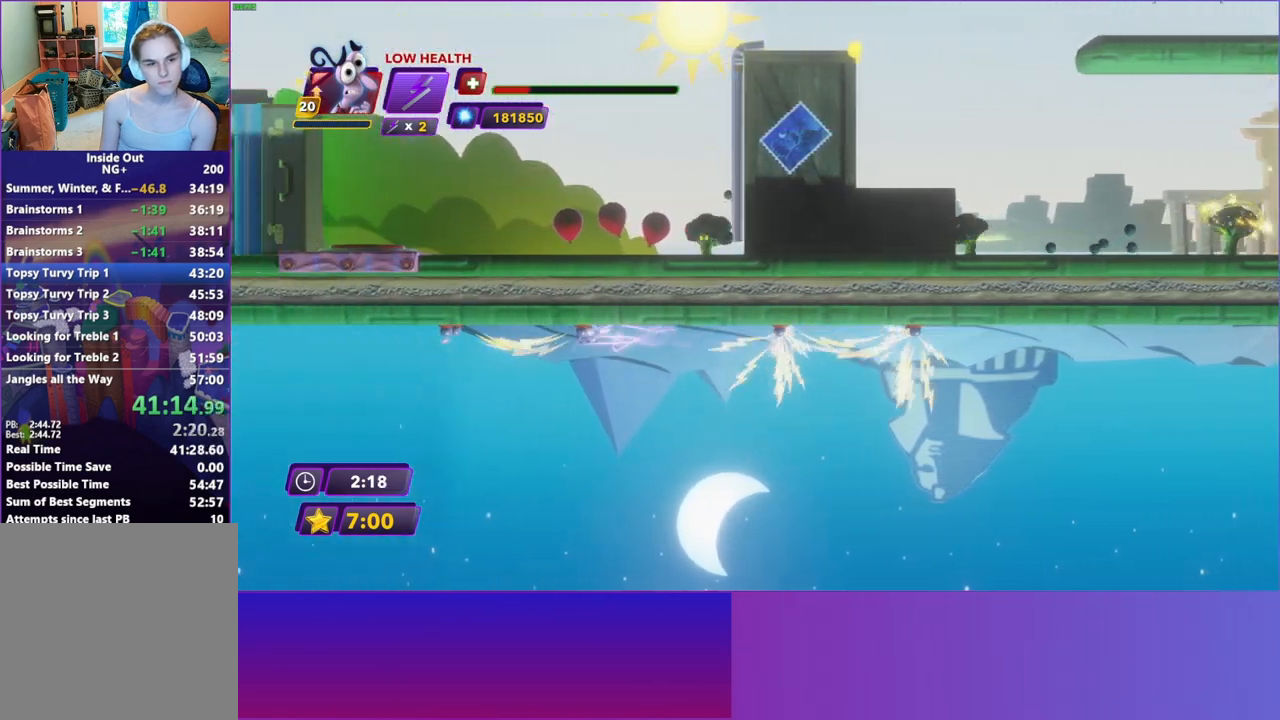
{"buttons": ["B"], "left_stick": "left", "right_stick": "center", "events": [[67, "B", "down"], [167, "B", "up"], [250, "B", "down"], [333, "B", "up"], [467, "B", "down"]]}
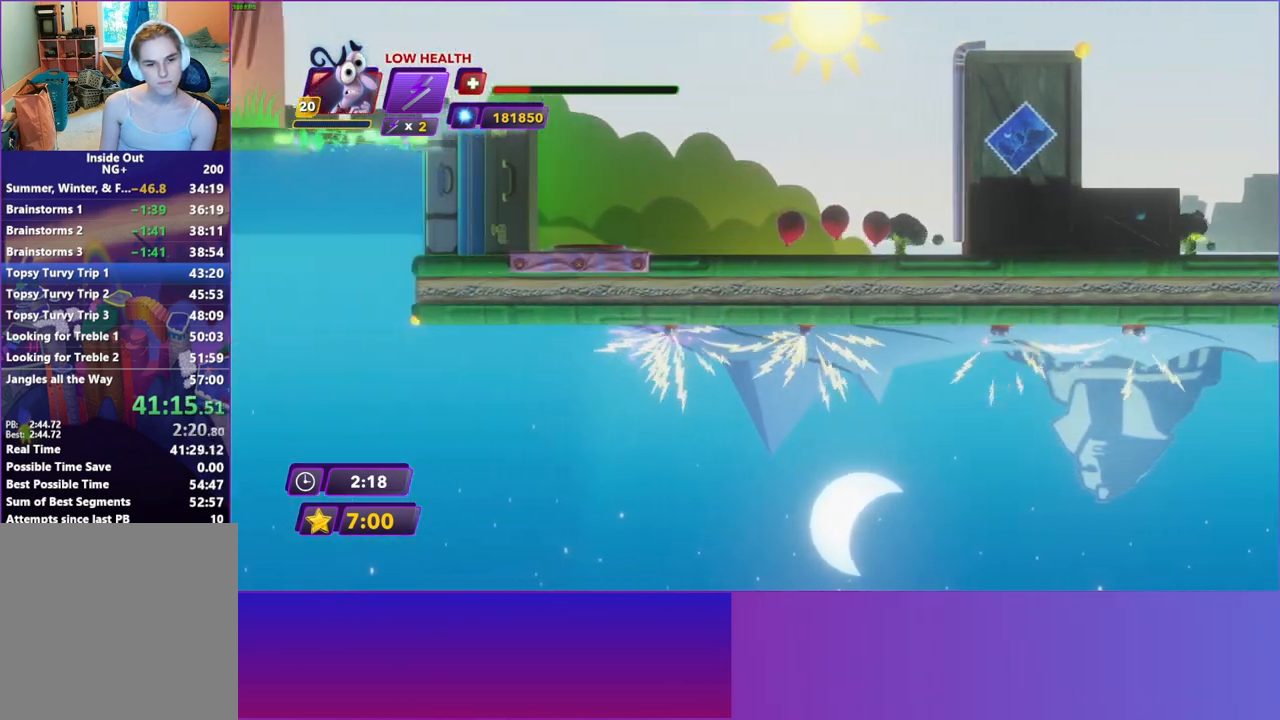
{"buttons": [], "left_stick": "left", "right_stick": "center", "events": [[33, "B", "up"]]}
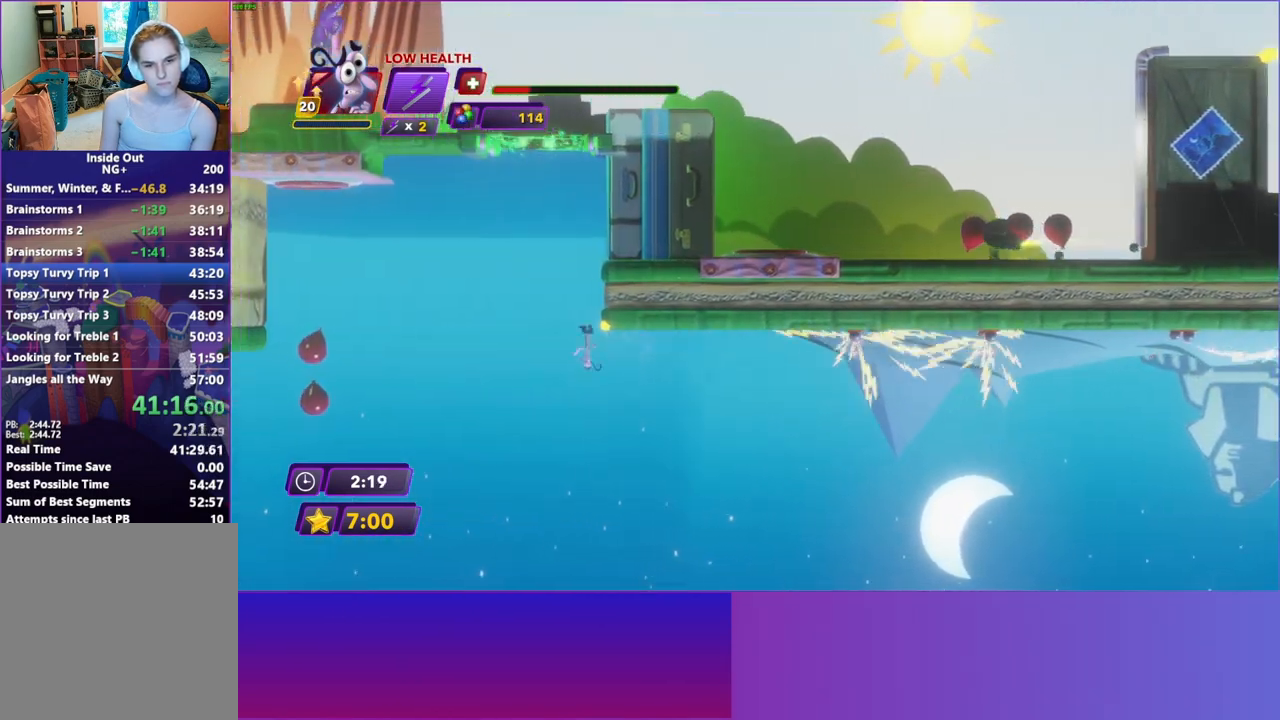
{"buttons": [], "left_stick": "right", "right_stick": "center", "events": [[67, "left_stick", "right"]]}
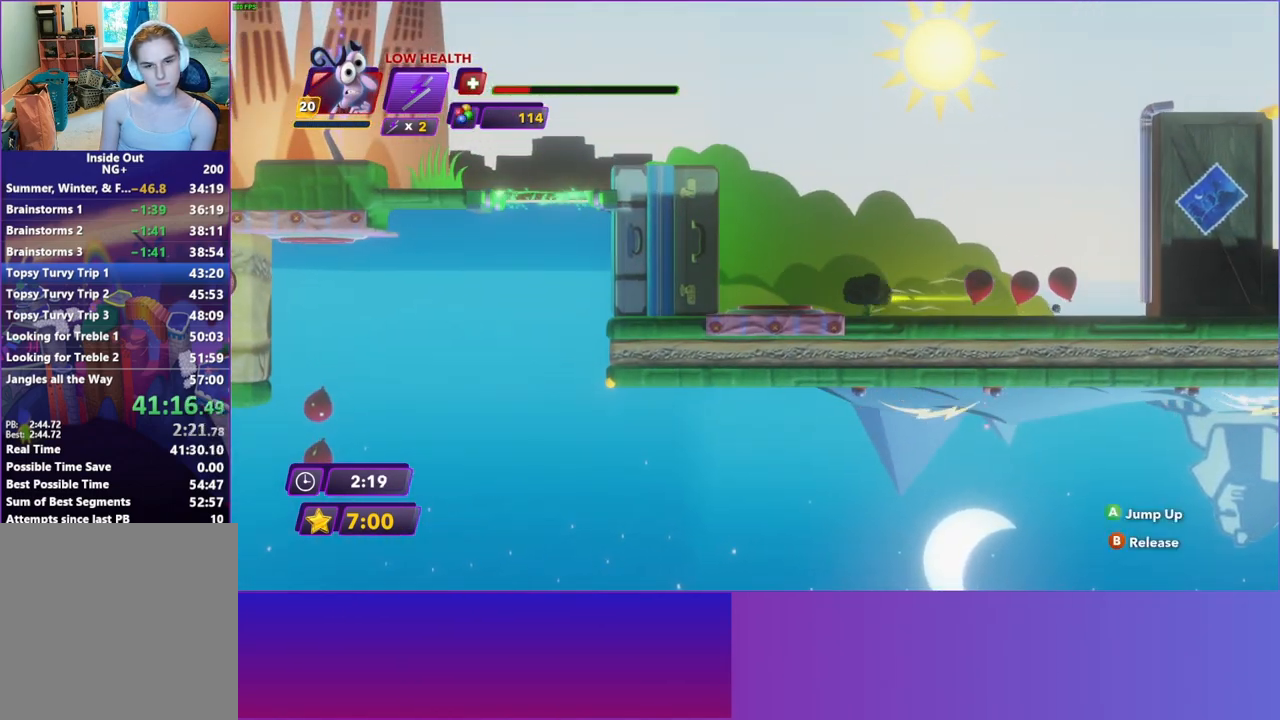
{"buttons": [], "left_stick": "right", "right_stick": "center", "events": [[183, "left_stick", "center"], [217, "B", "down"], [300, "B", "up"], [467, "left_stick", "right"]]}
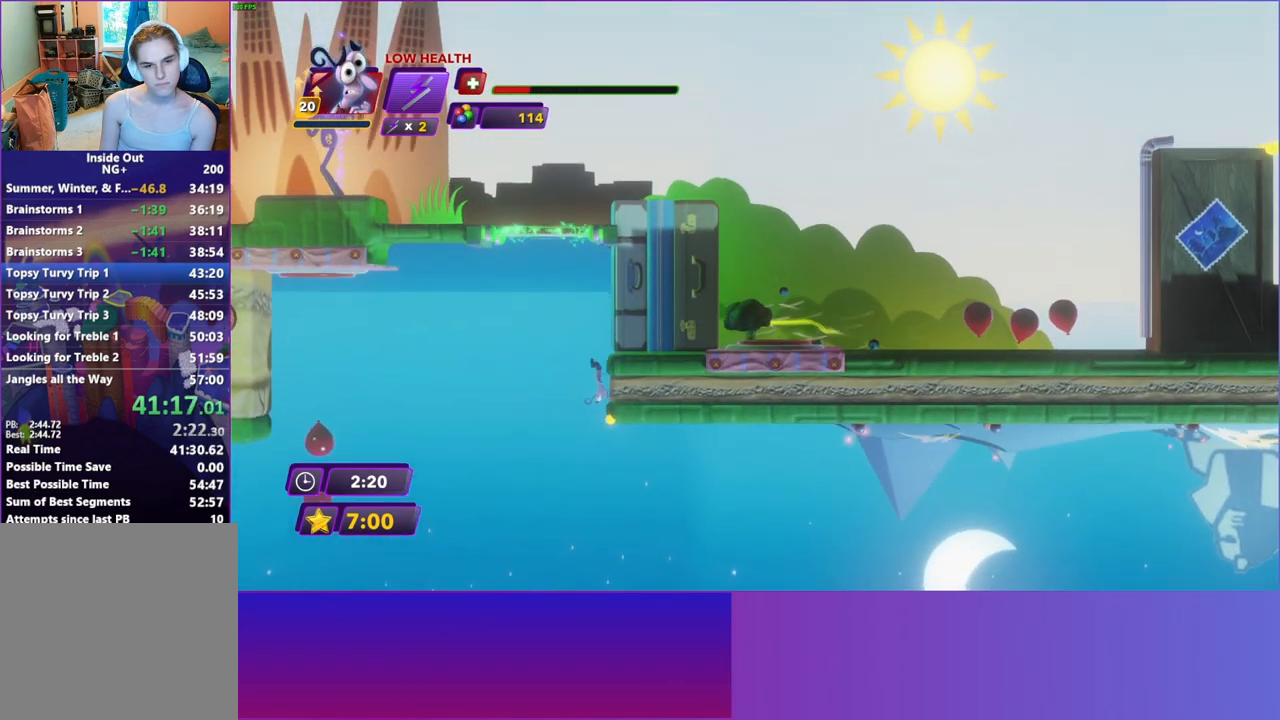
{"buttons": [], "left_stick": "right", "right_stick": "center", "events": []}
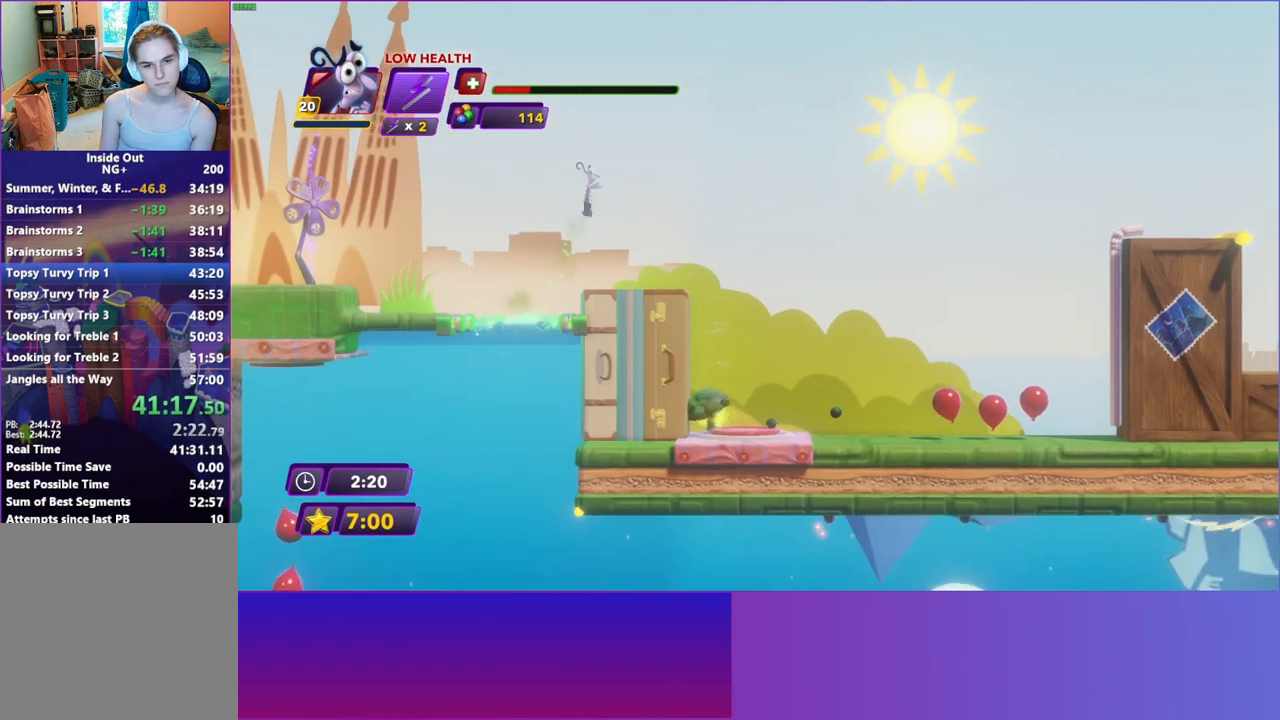
{"buttons": [], "left_stick": "right", "right_stick": "center", "events": []}
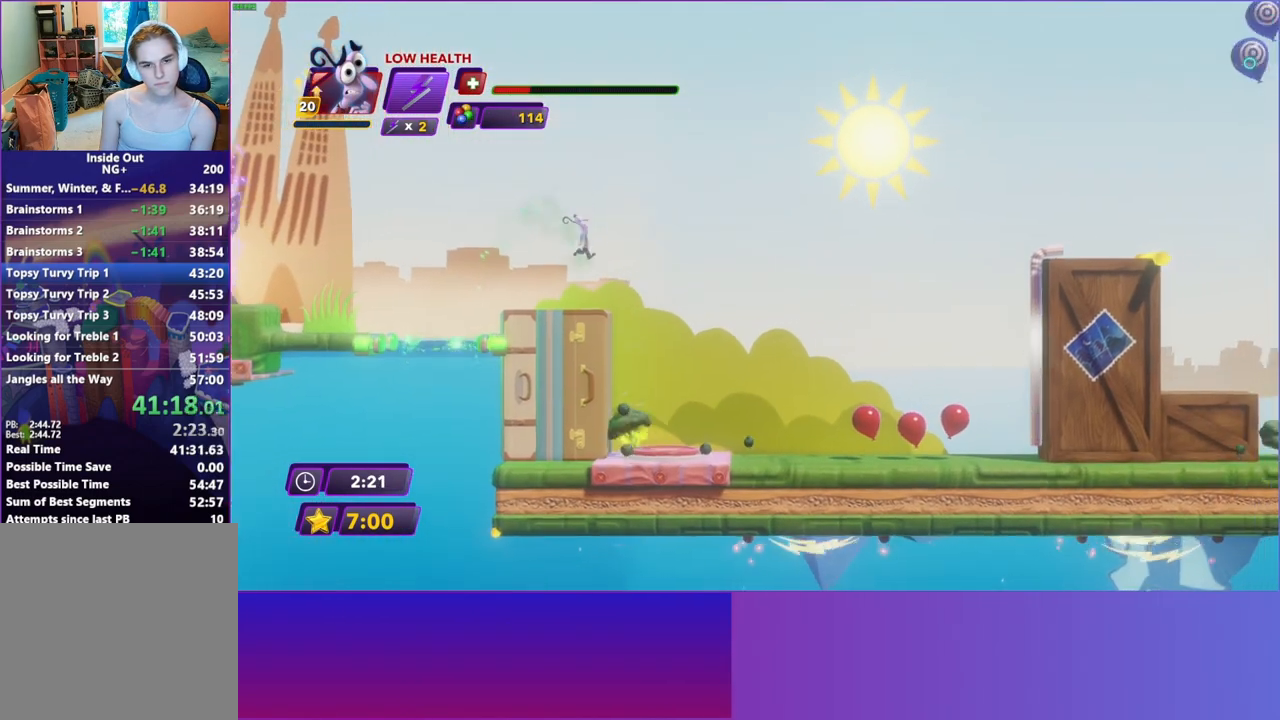
{"buttons": [], "left_stick": "center", "right_stick": "center", "events": [[183, "Y", "down"], [183, "left_stick", "center"], [300, "Y", "up"], [467, "Y", "down"], [500, "Y", "up"]]}
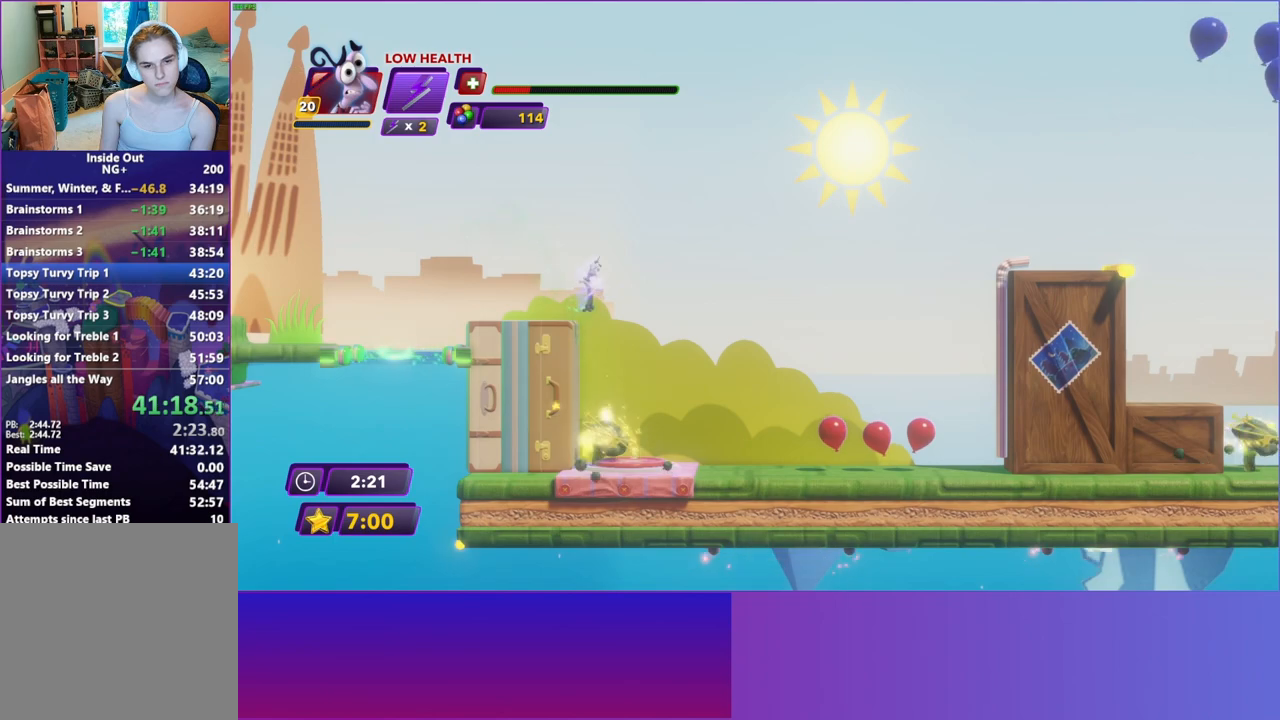
{"buttons": [], "left_stick": "center", "right_stick": "center", "events": []}
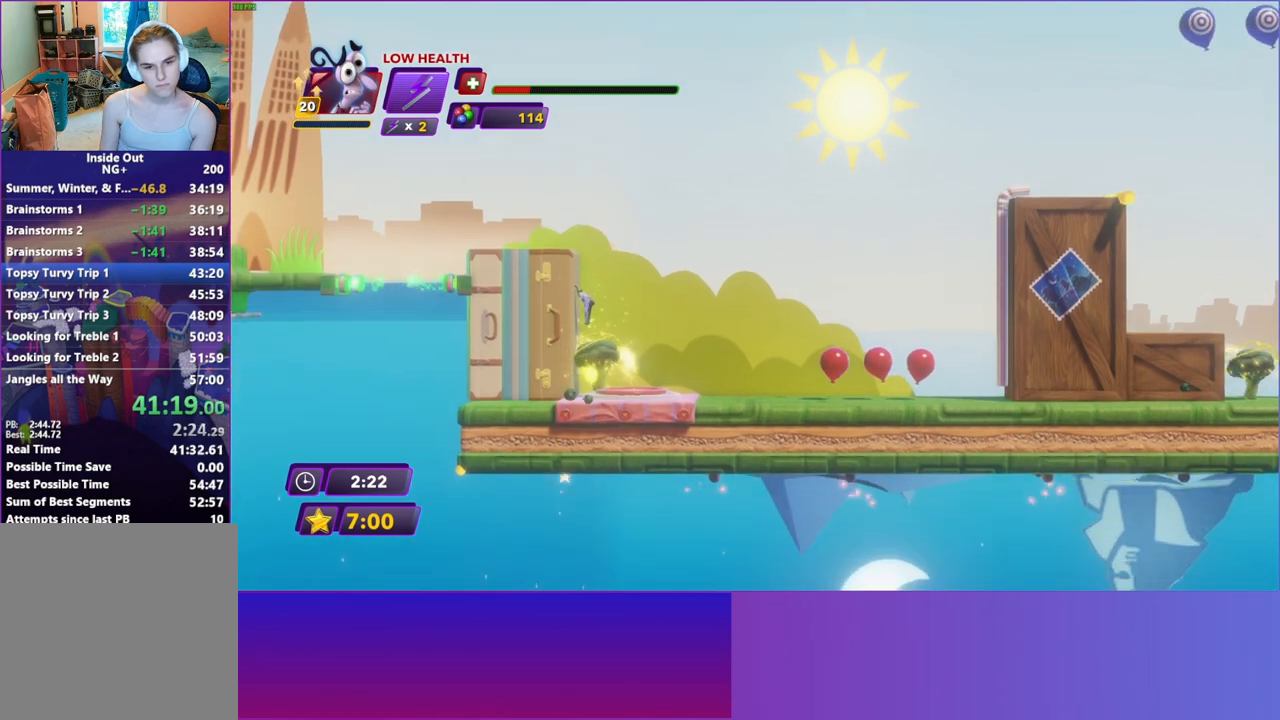
{"buttons": [], "left_stick": "center", "right_stick": "center", "events": []}
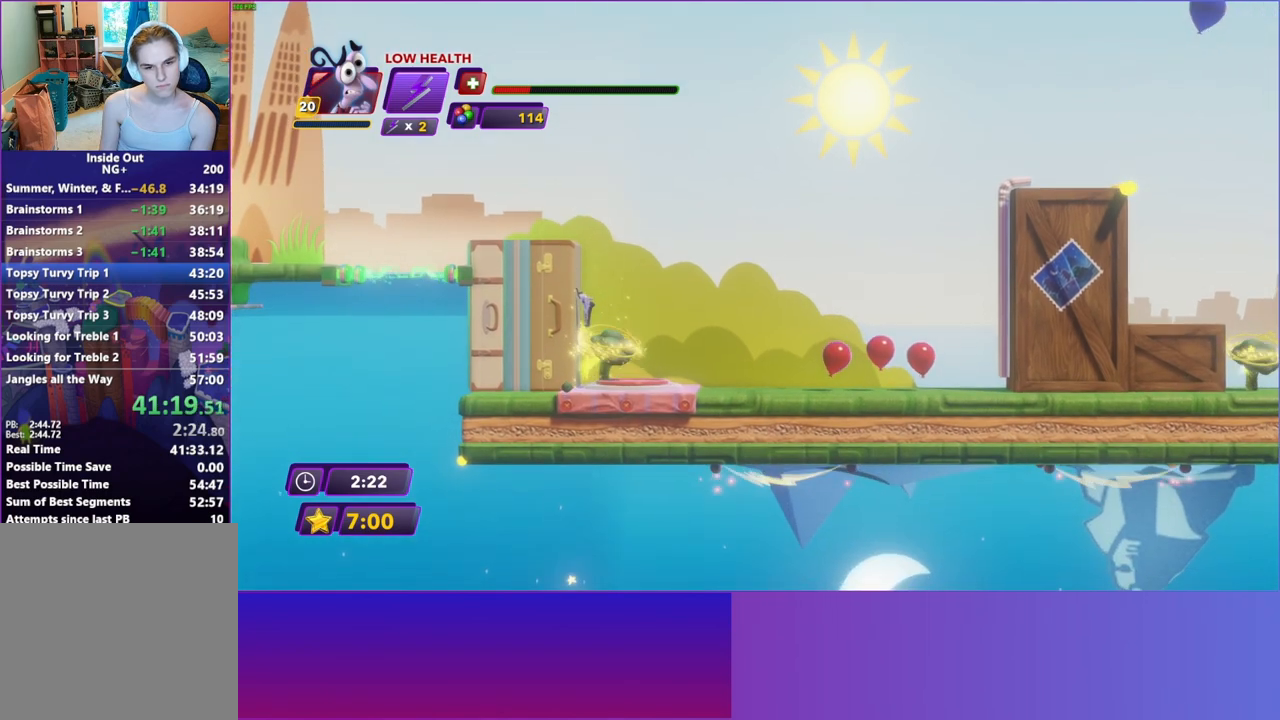
{"buttons": [], "left_stick": "center", "right_stick": "center", "events": []}
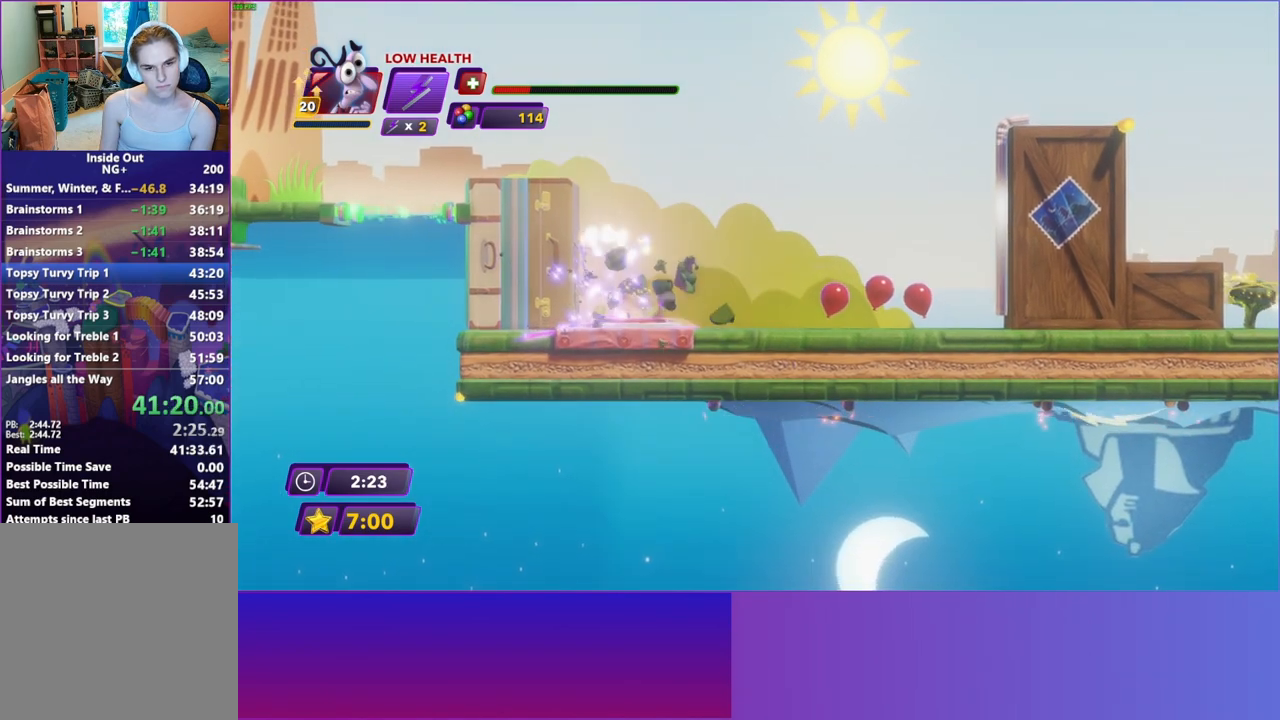
{"buttons": ["Y"], "left_stick": "center", "right_stick": "center", "events": [[67, "Y", "down"], [133, "Y", "up"], [500, "Y", "down"]]}
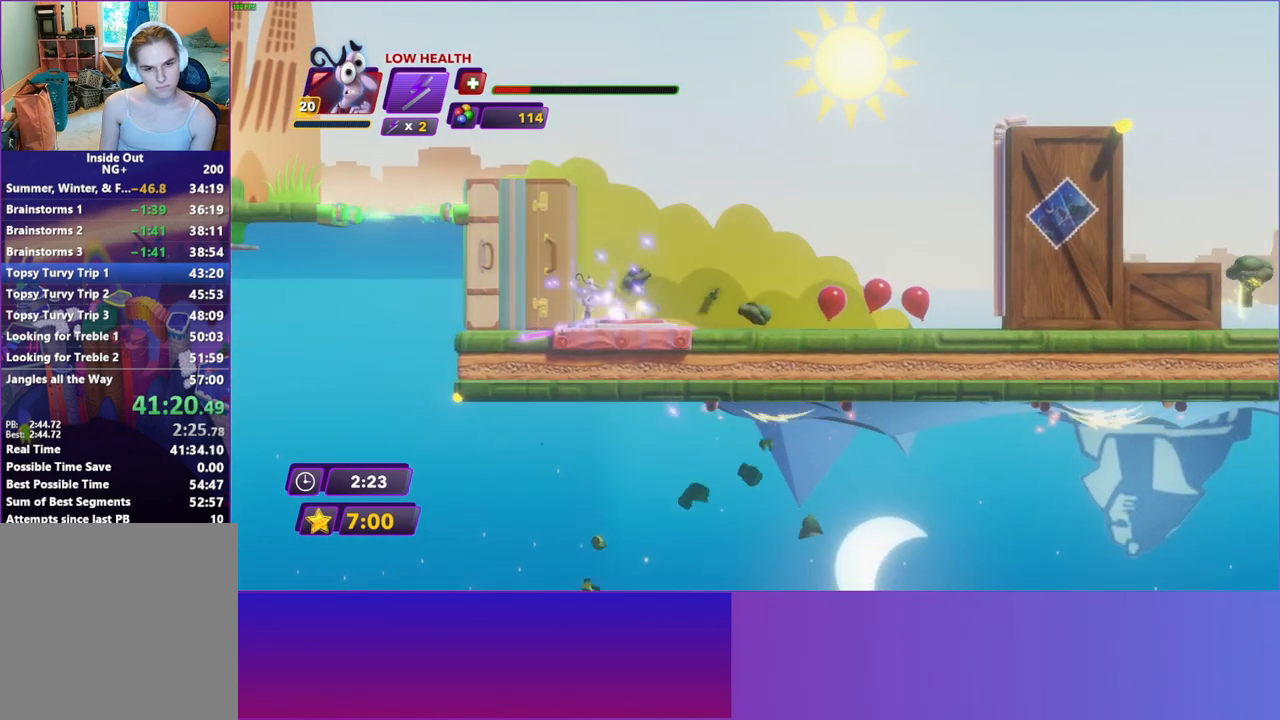
{"buttons": [], "left_stick": "center", "right_stick": "center", "events": [[83, "Y", "up"]]}
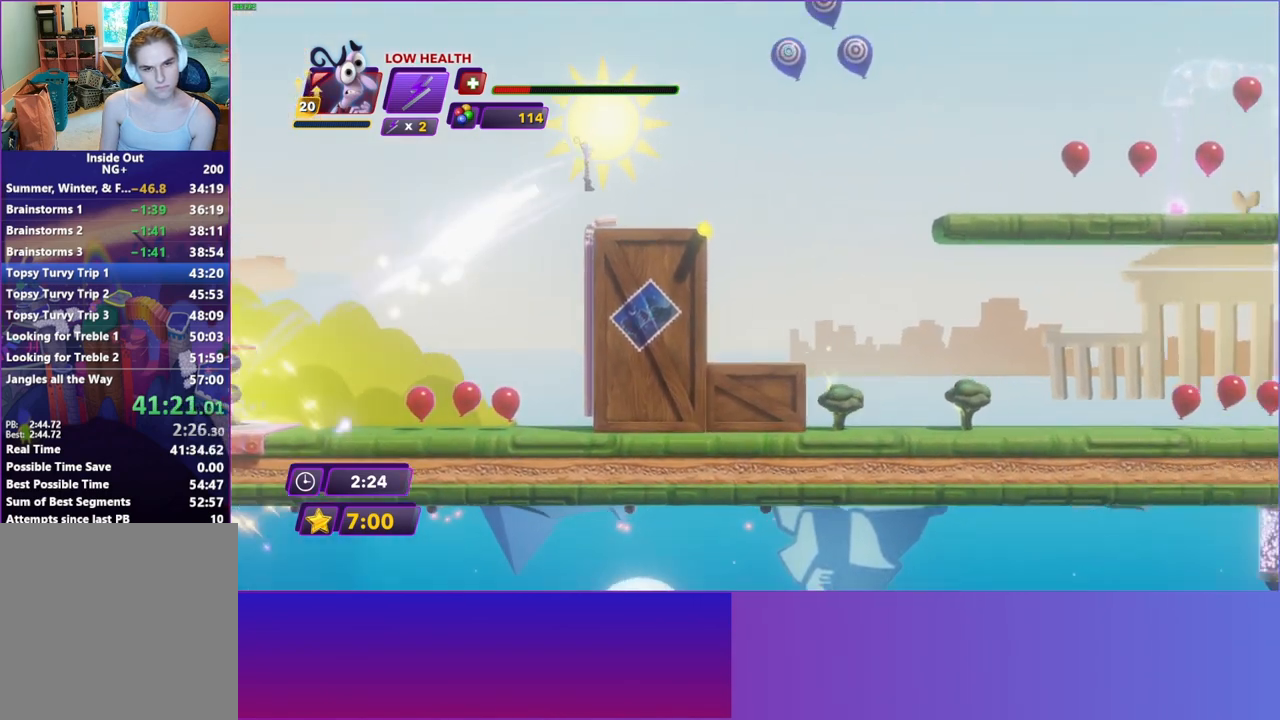
{"buttons": [], "left_stick": "left", "right_stick": "center", "events": [[317, "left_stick", "right"], [433, "left_stick", "left"]]}
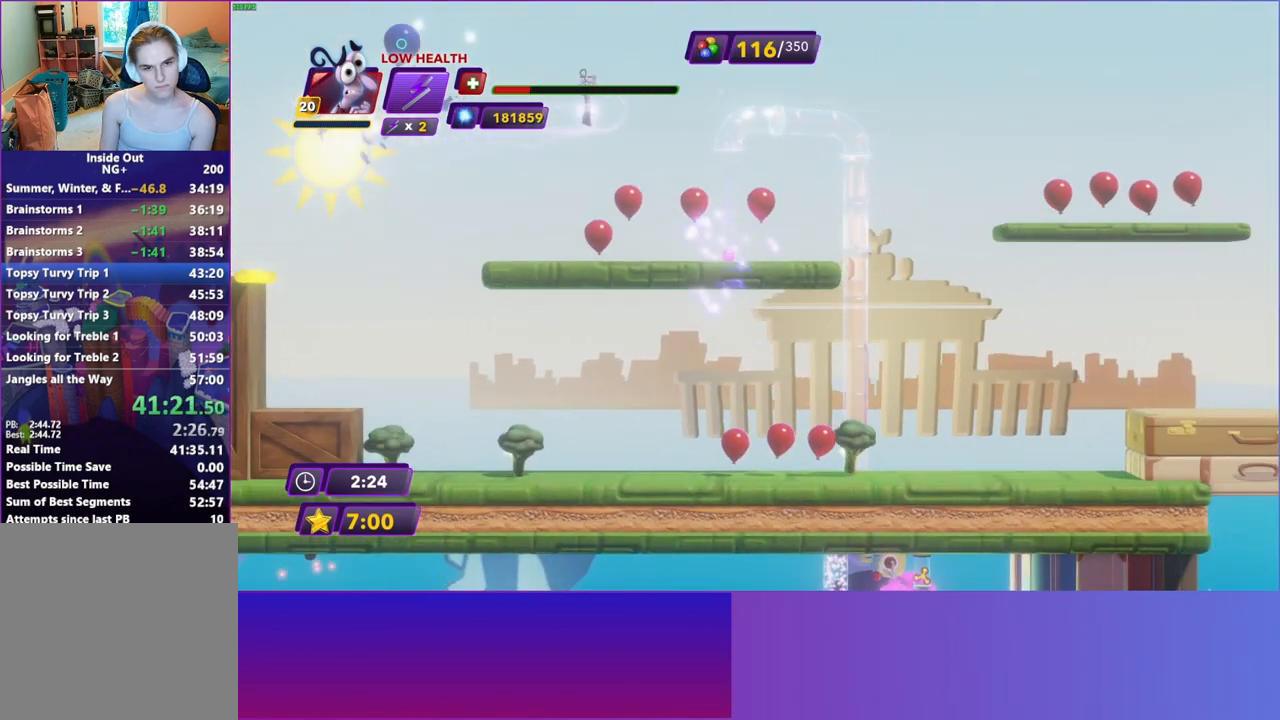
{"buttons": [], "left_stick": "right", "right_stick": "center", "events": [[83, "left_stick", "up-right"], [217, "left_stick", "right"]]}
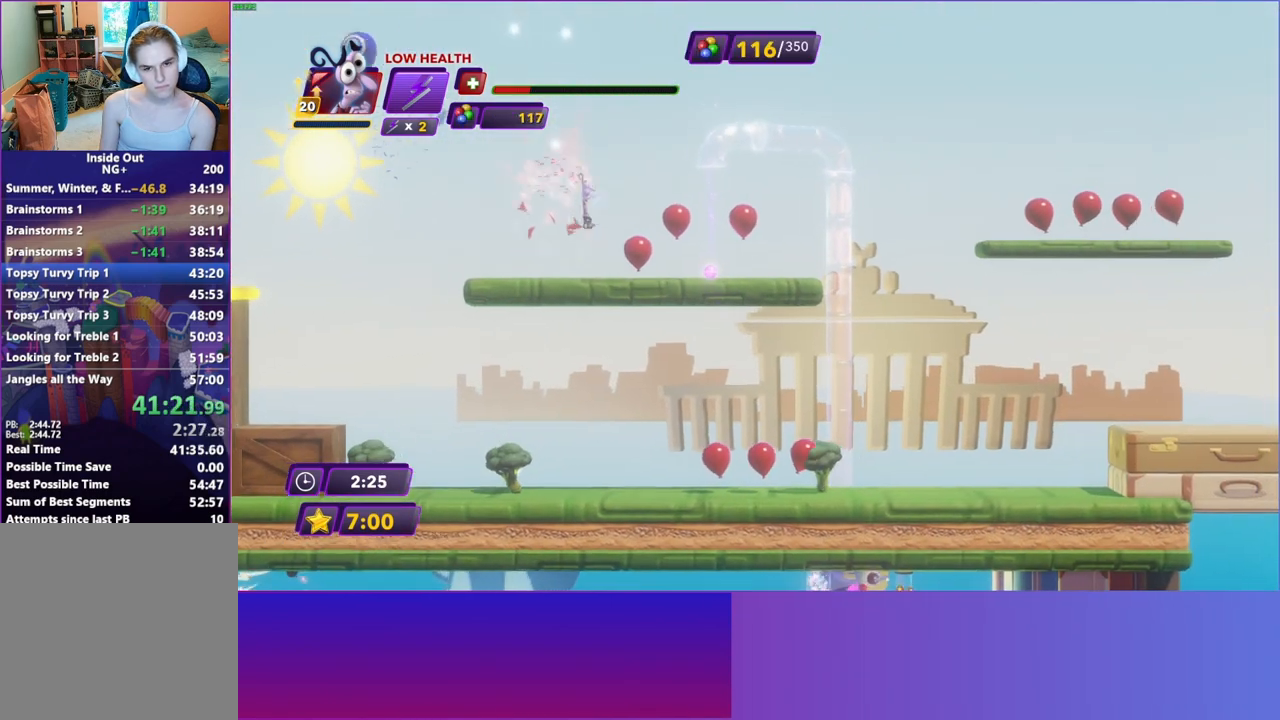
{"buttons": [], "left_stick": "right", "right_stick": "center", "events": [[400, "X", "down"], [483, "X", "up"]]}
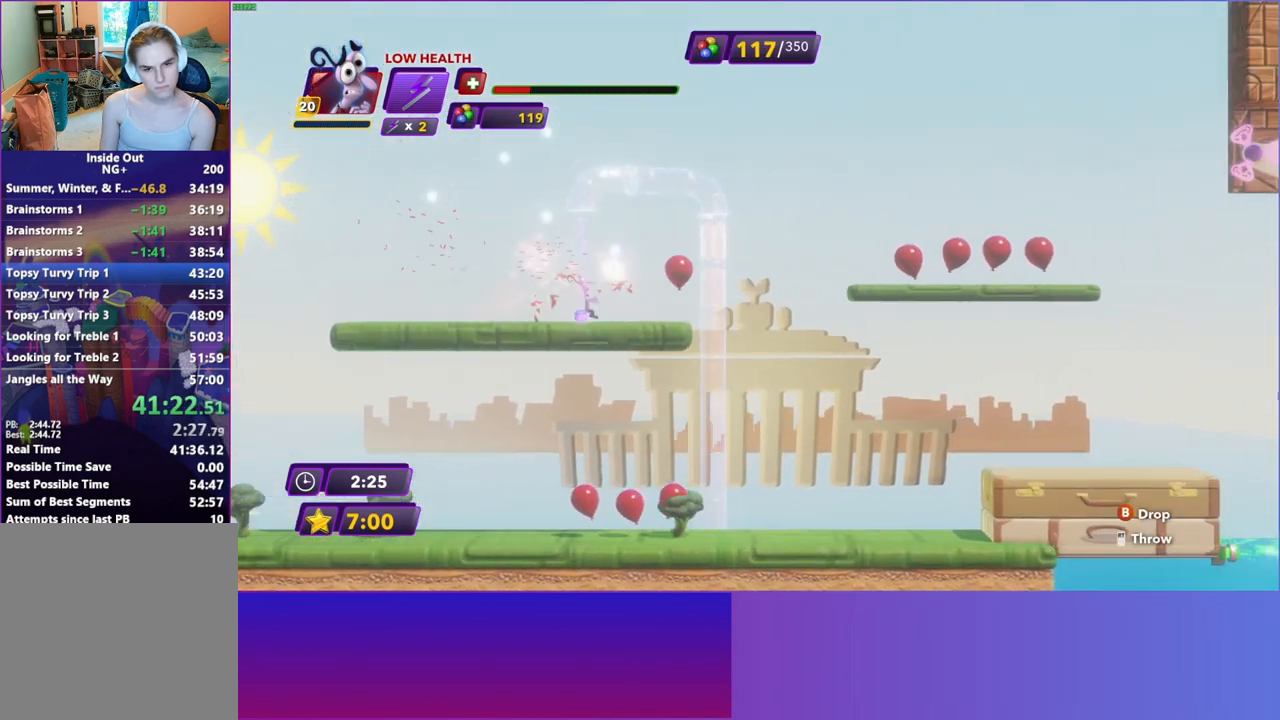
{"buttons": [], "left_stick": "right", "right_stick": "center", "events": [[283, "A", "down"], [383, "A", "up"]]}
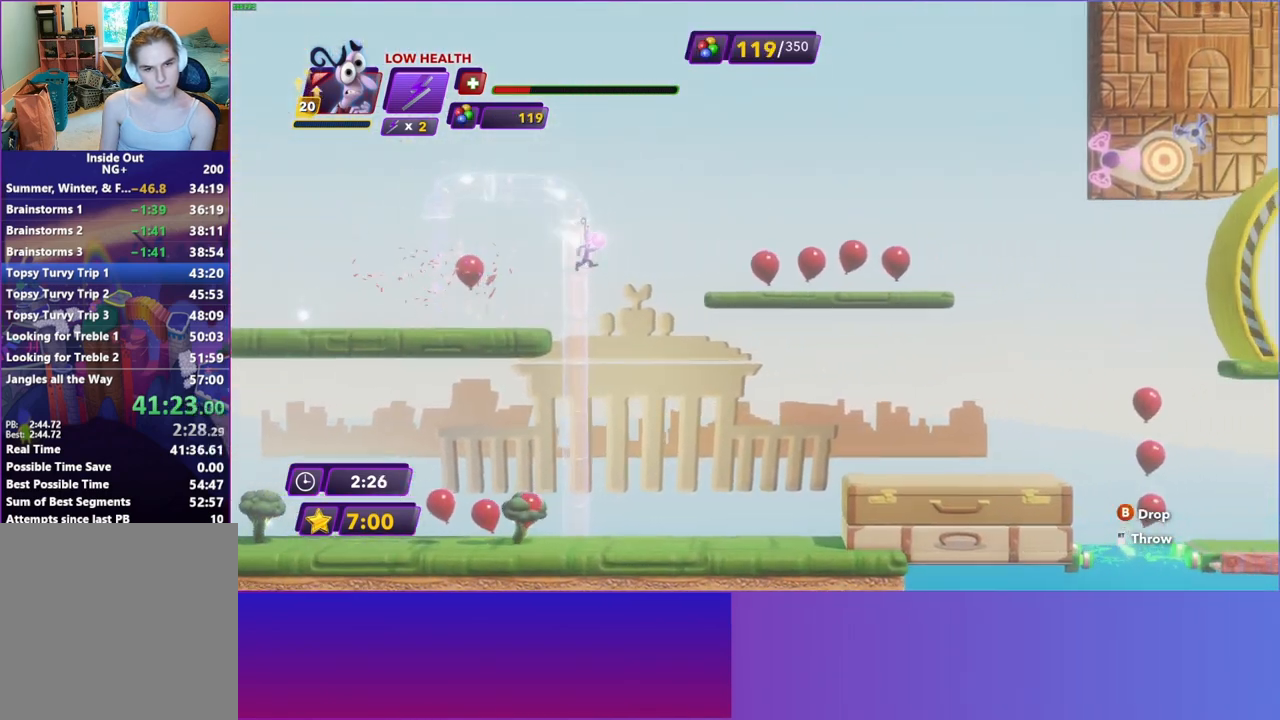
{"buttons": [], "left_stick": "right", "right_stick": "center", "events": [[50, "A", "down"], [183, "A", "up"]]}
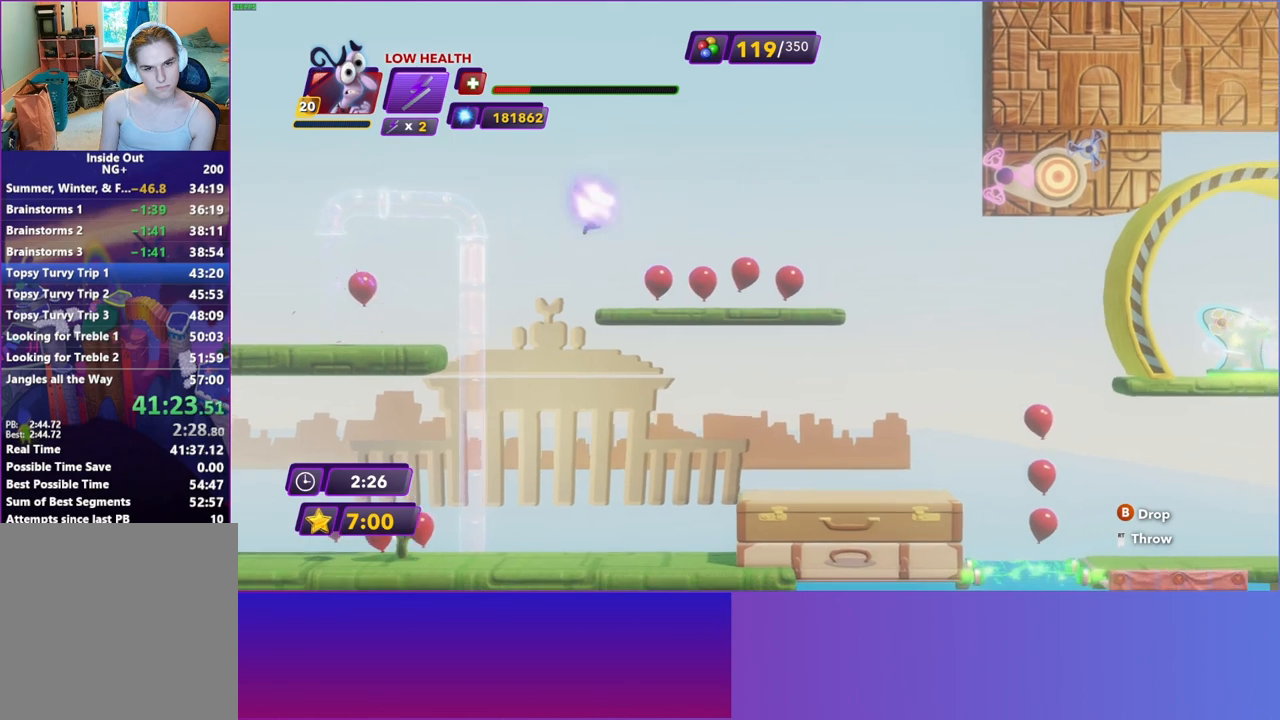
{"buttons": [], "left_stick": "right", "right_stick": "center", "events": [[367, "B", "down"], [433, "B", "up"]]}
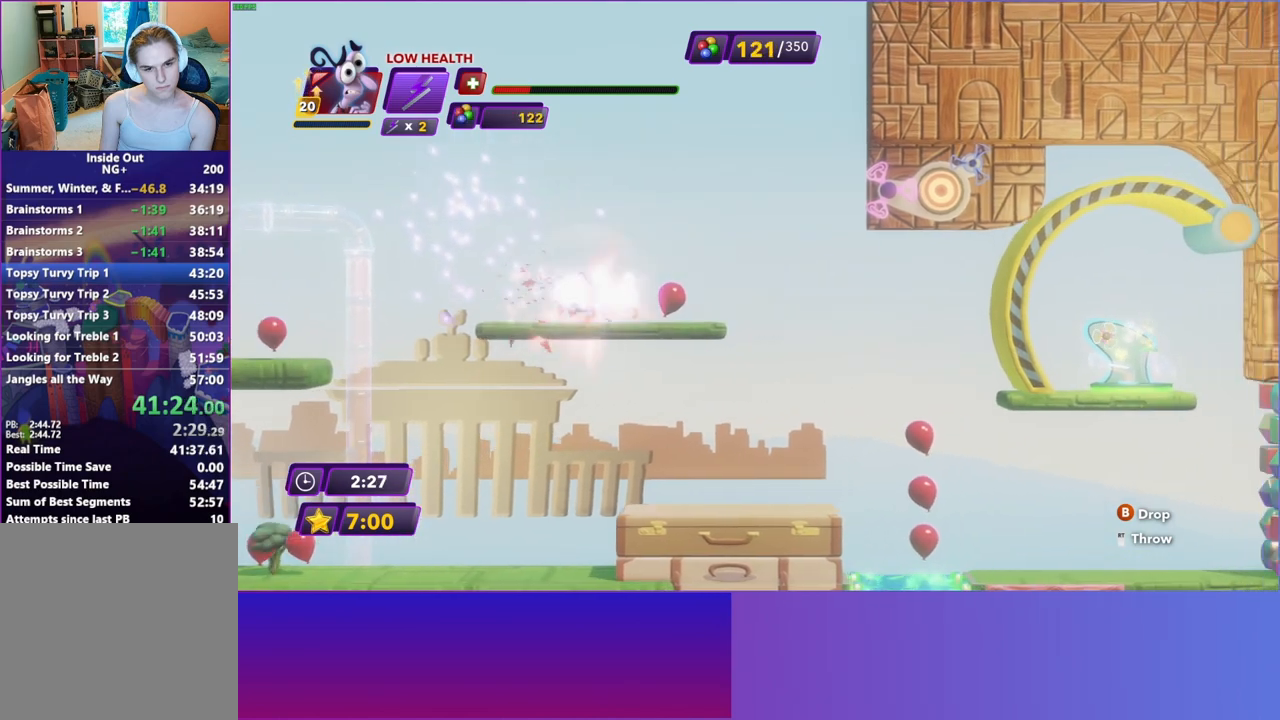
{"buttons": [], "left_stick": "center", "right_stick": "center", "events": [[167, "A", "down"], [200, "left_stick", "center"], [267, "A", "up"], [333, "R2", "down"], [467, "R2", "up"]]}
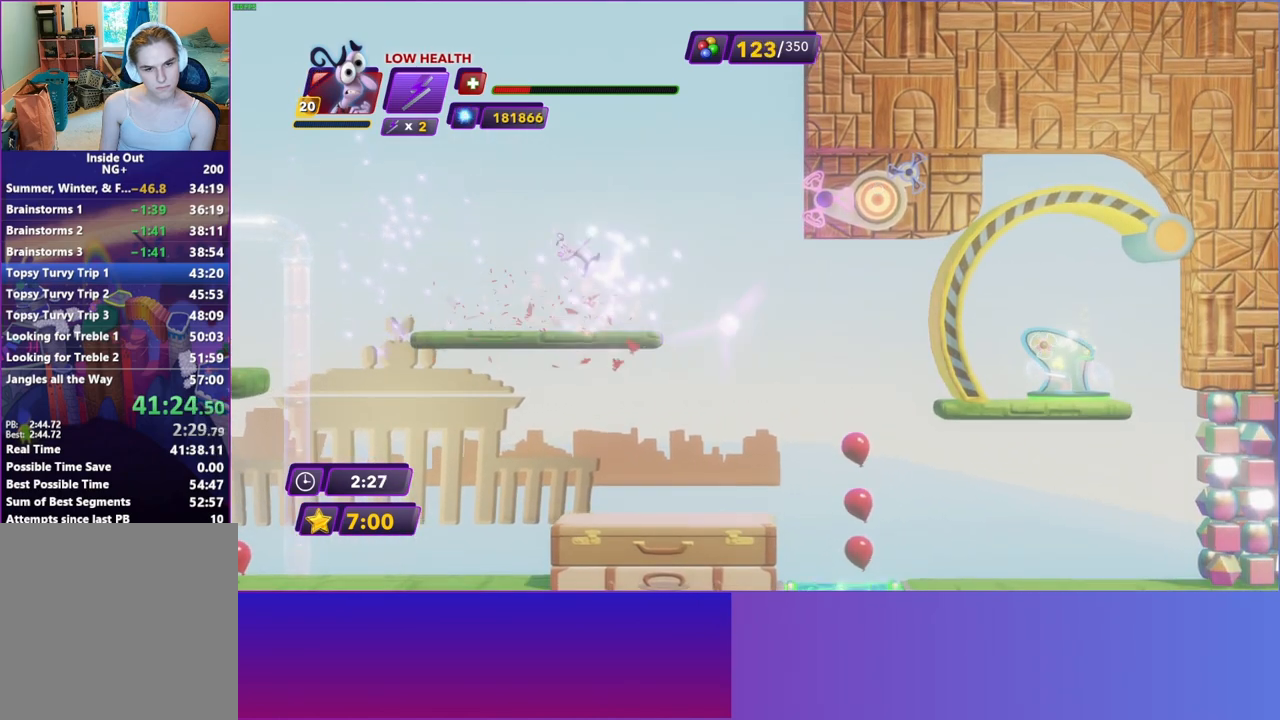
{"buttons": [], "left_stick": "center", "right_stick": "center", "events": []}